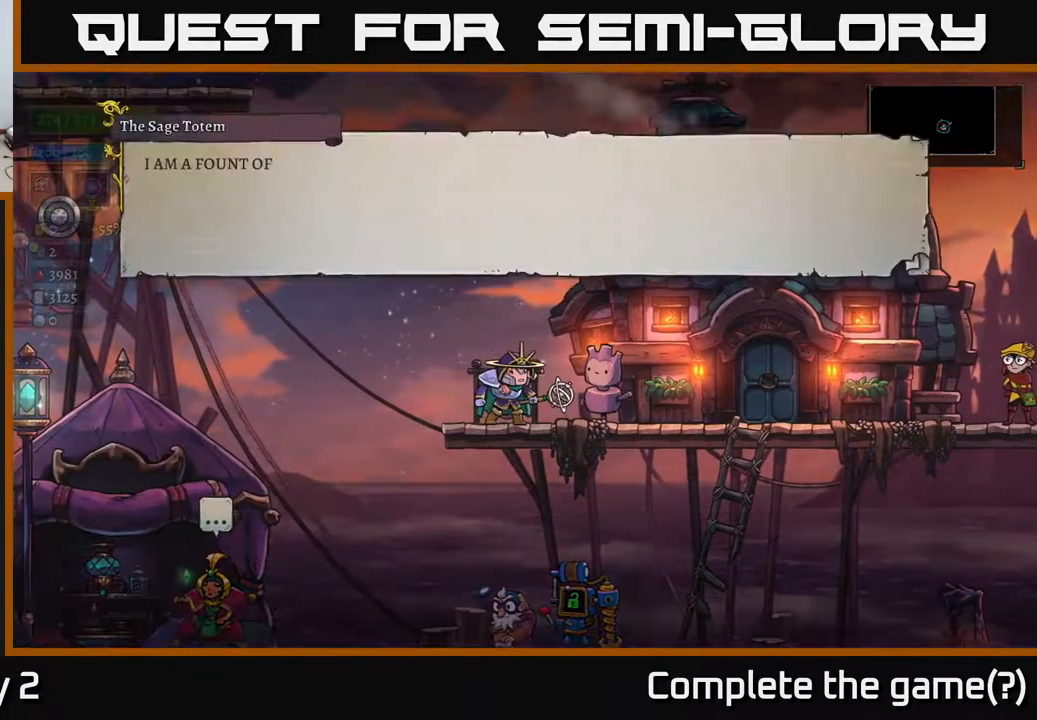
Gameplay with a controller (Xbox layout); each line is a JSON object with the inputs held at the frame after it. "events" lists button and stick changes between this image and that frame as [ms after this image, input, new state], when the widget could be followed in between.
{"buttons": ["A"], "left_stick": "center", "right_stick": "center", "events": [[317, "A", "down"]]}
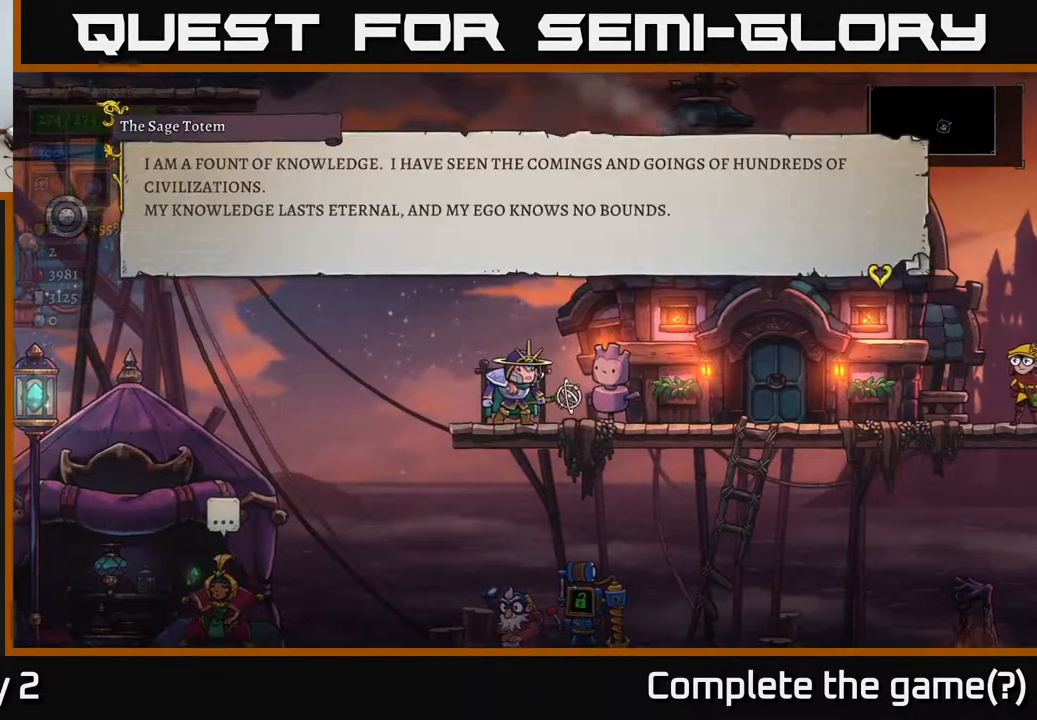
{"buttons": [], "left_stick": "center", "right_stick": "center", "events": [[17, "A", "up"]]}
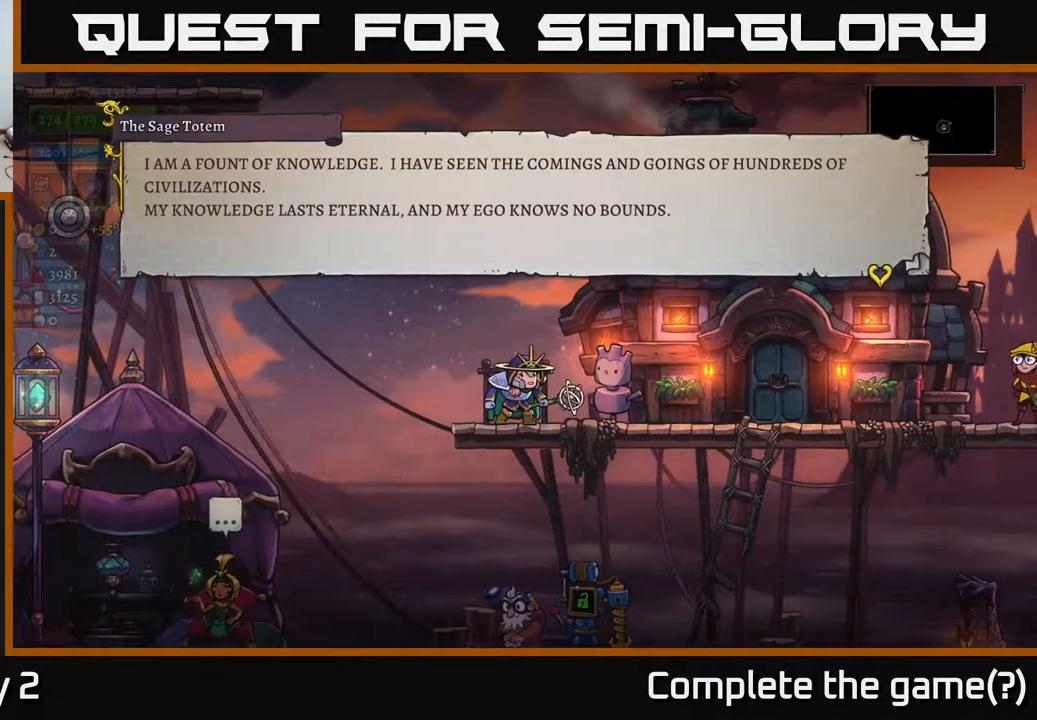
{"buttons": [], "left_stick": "center", "right_stick": "center", "events": []}
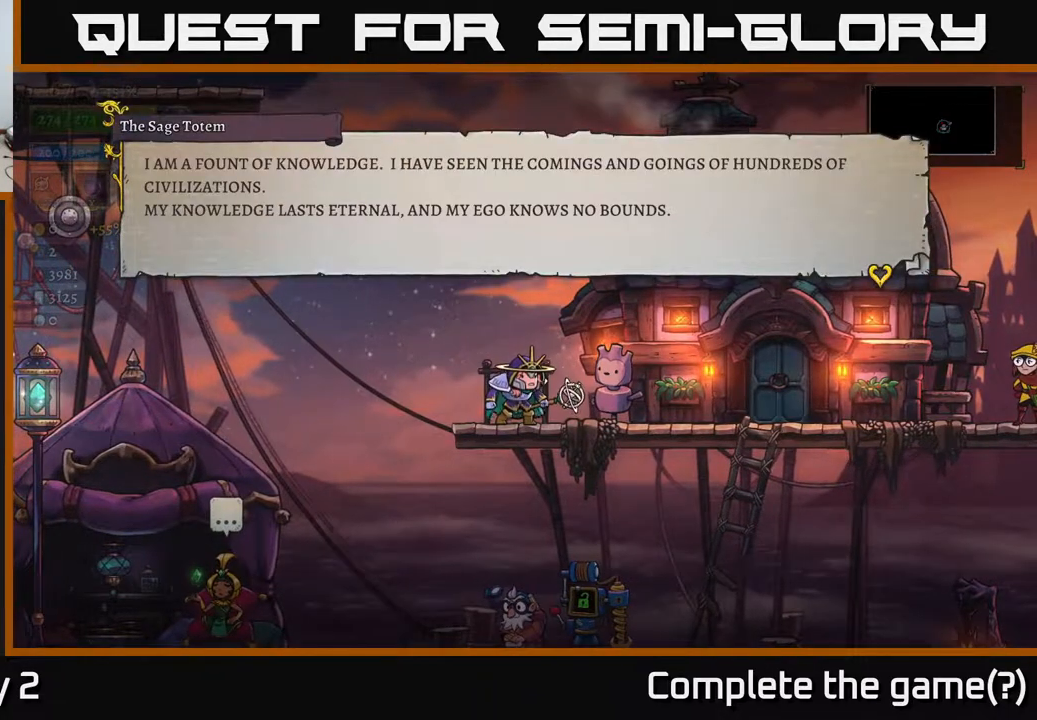
{"buttons": [], "left_stick": "center", "right_stick": "center", "events": []}
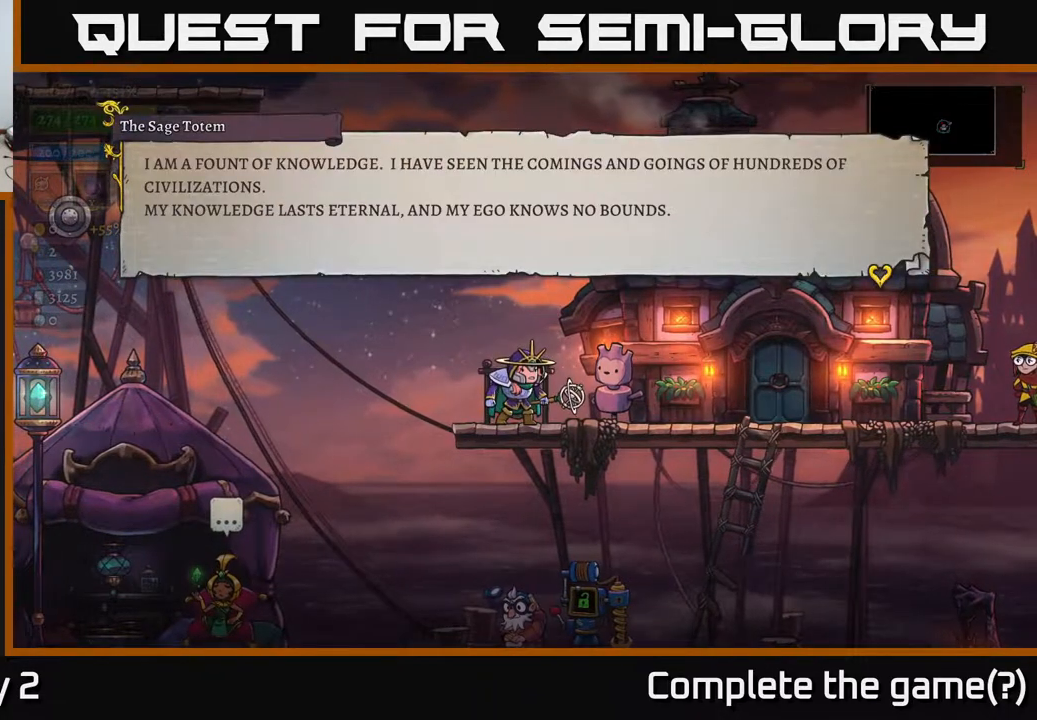
{"buttons": [], "left_stick": "center", "right_stick": "center", "events": []}
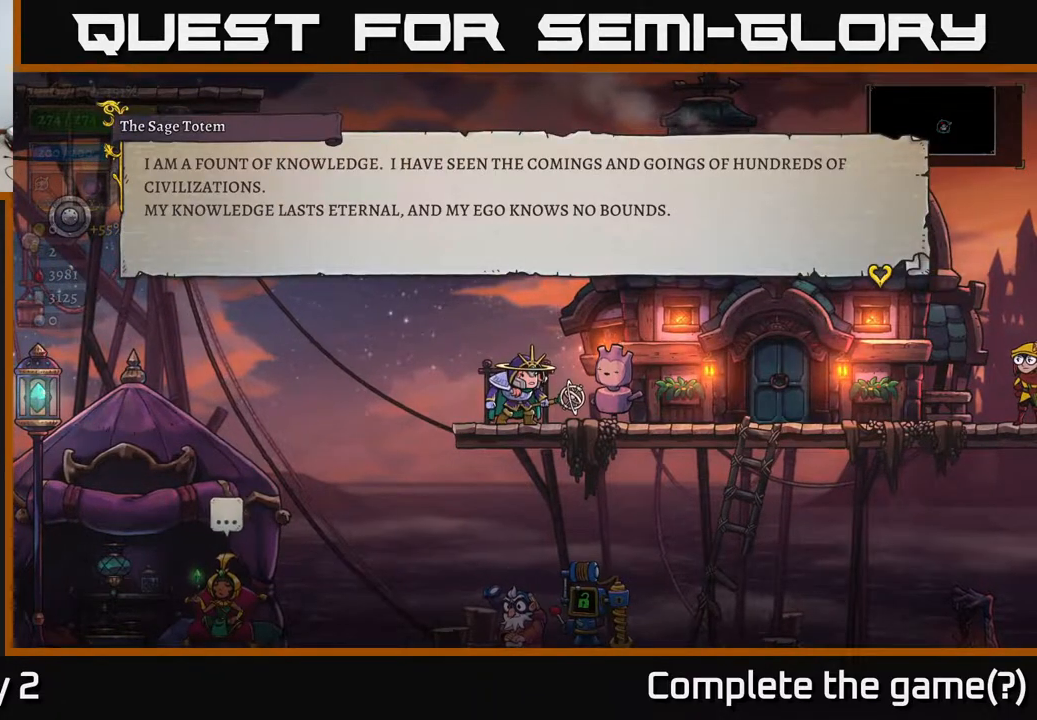
{"buttons": [], "left_stick": "center", "right_stick": "center", "events": []}
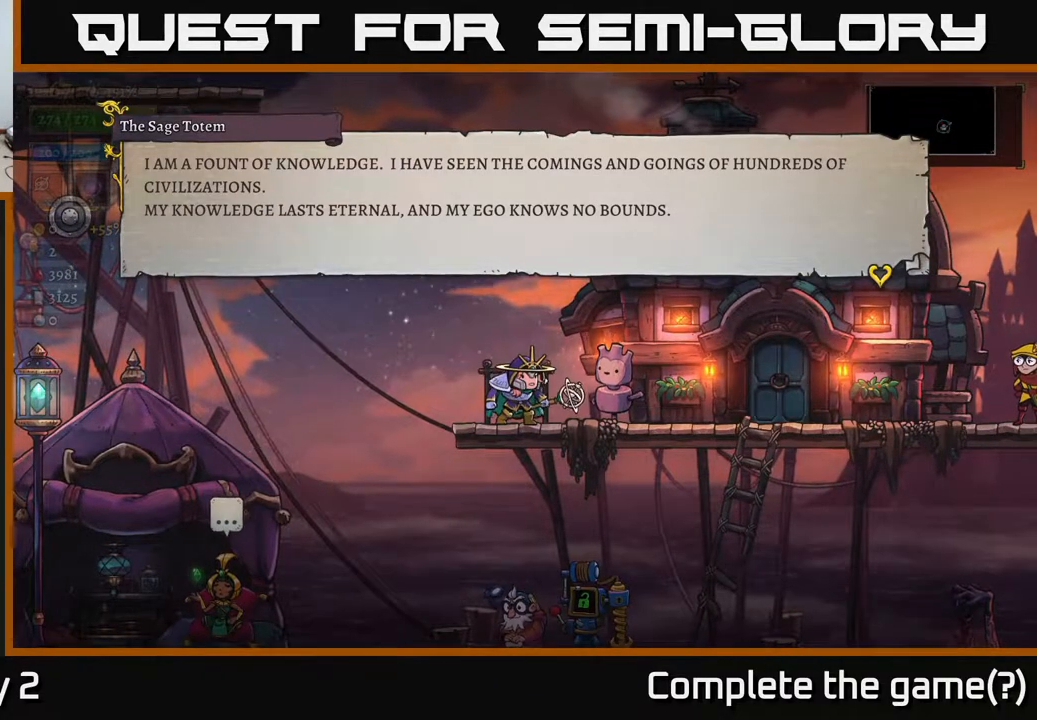
{"buttons": [], "left_stick": "center", "right_stick": "center", "events": [[150, "A", "down"], [283, "A", "up"]]}
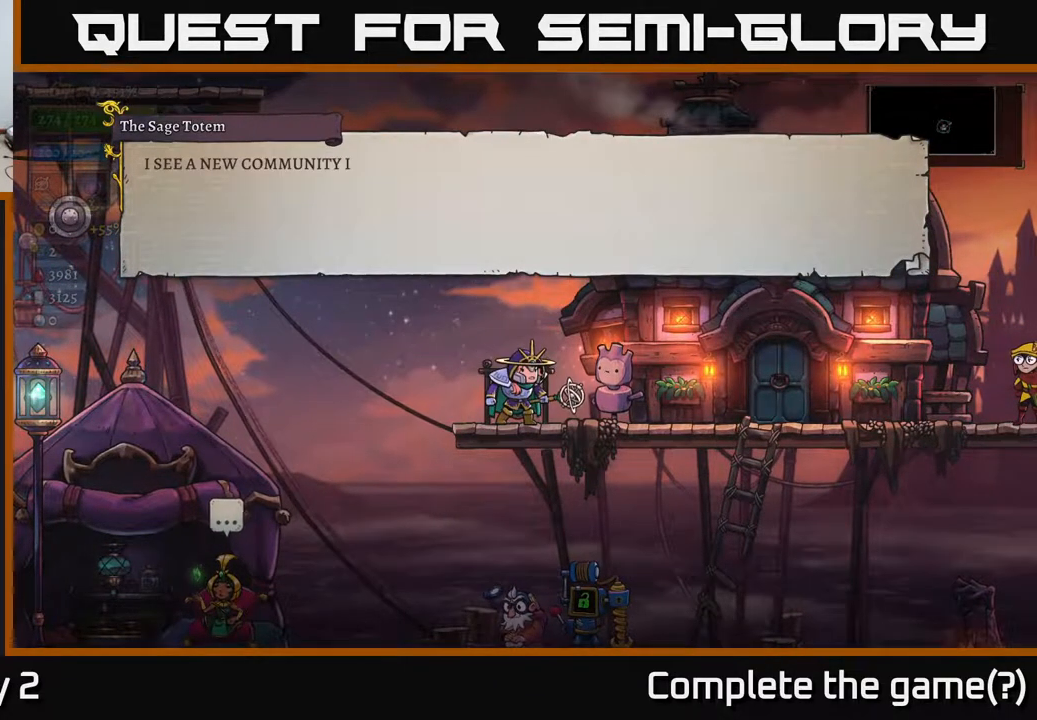
{"buttons": [], "left_stick": "center", "right_stick": "center", "events": [[167, "A", "down"], [283, "A", "up"]]}
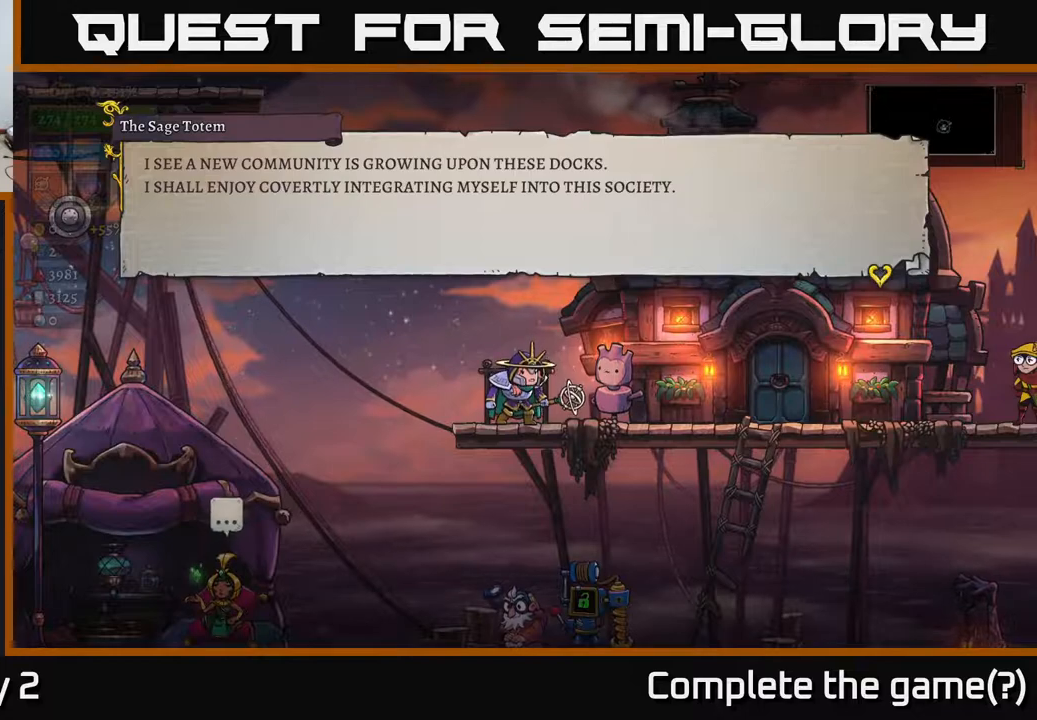
{"buttons": [], "left_stick": "center", "right_stick": "center", "events": []}
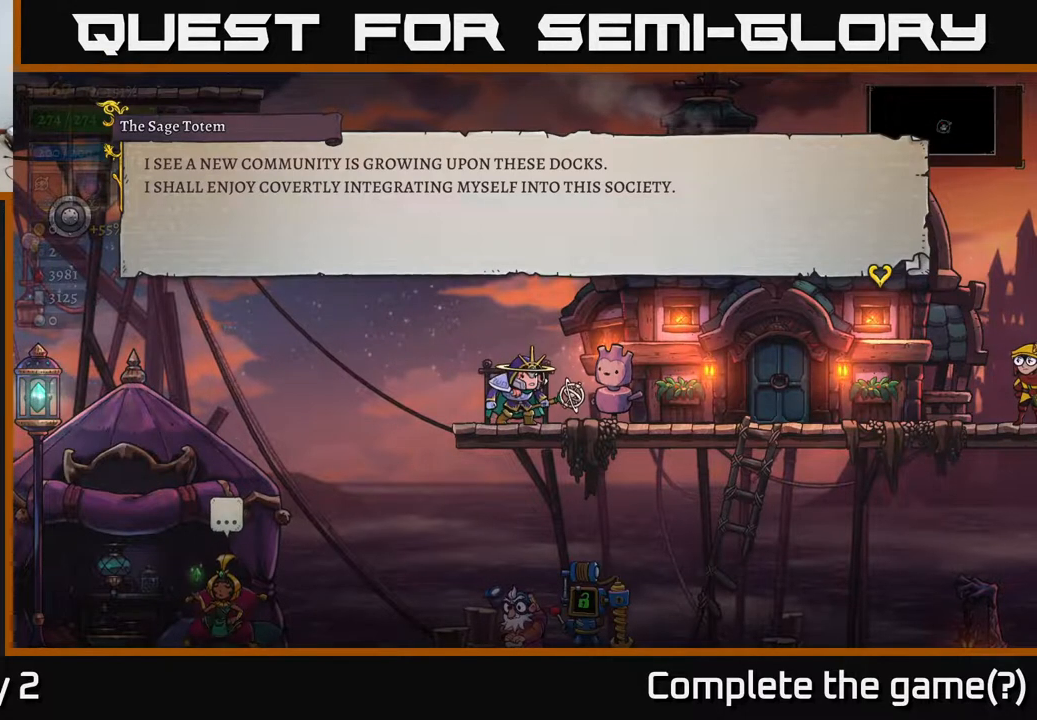
{"buttons": [], "left_stick": "center", "right_stick": "center", "events": []}
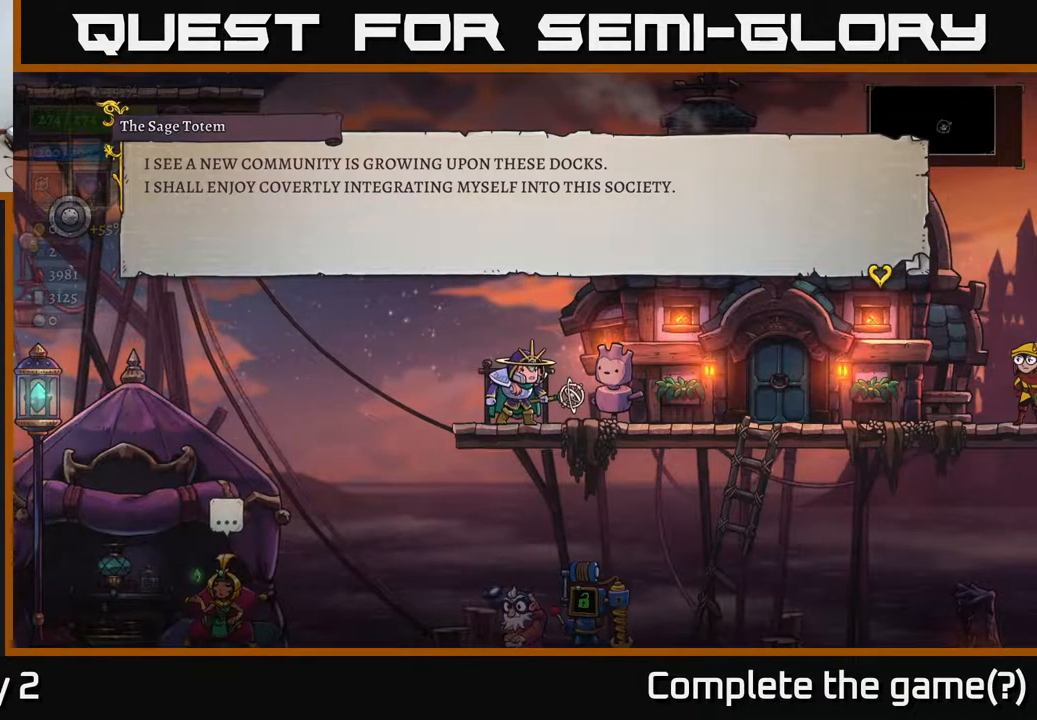
{"buttons": [], "left_stick": "center", "right_stick": "center", "events": []}
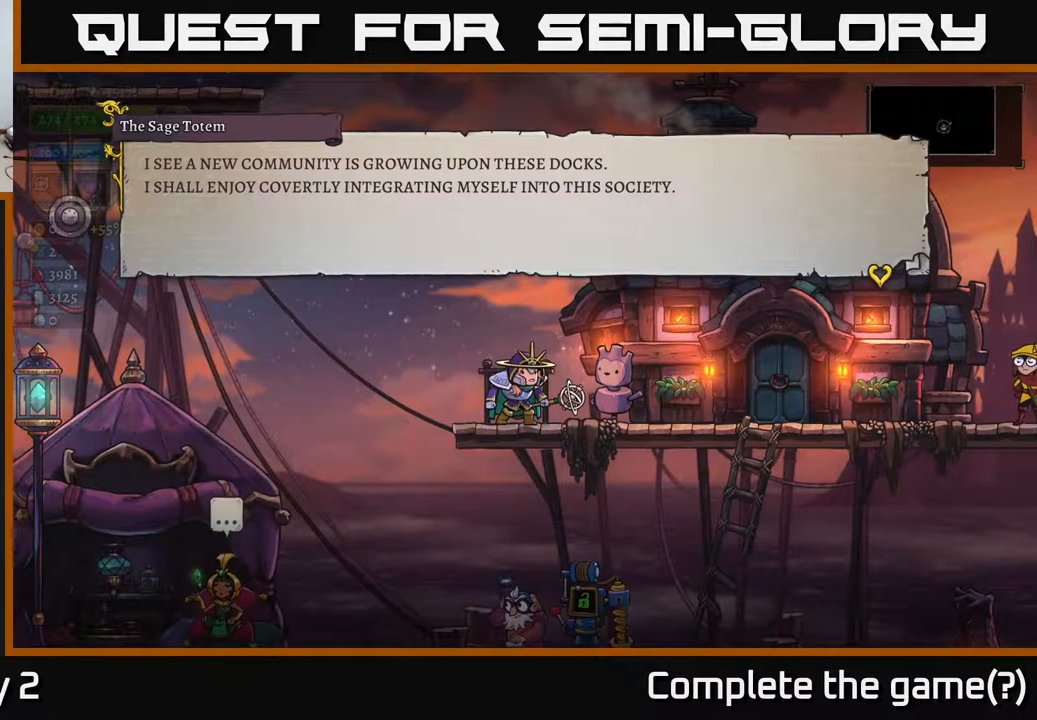
{"buttons": [], "left_stick": "center", "right_stick": "center", "events": []}
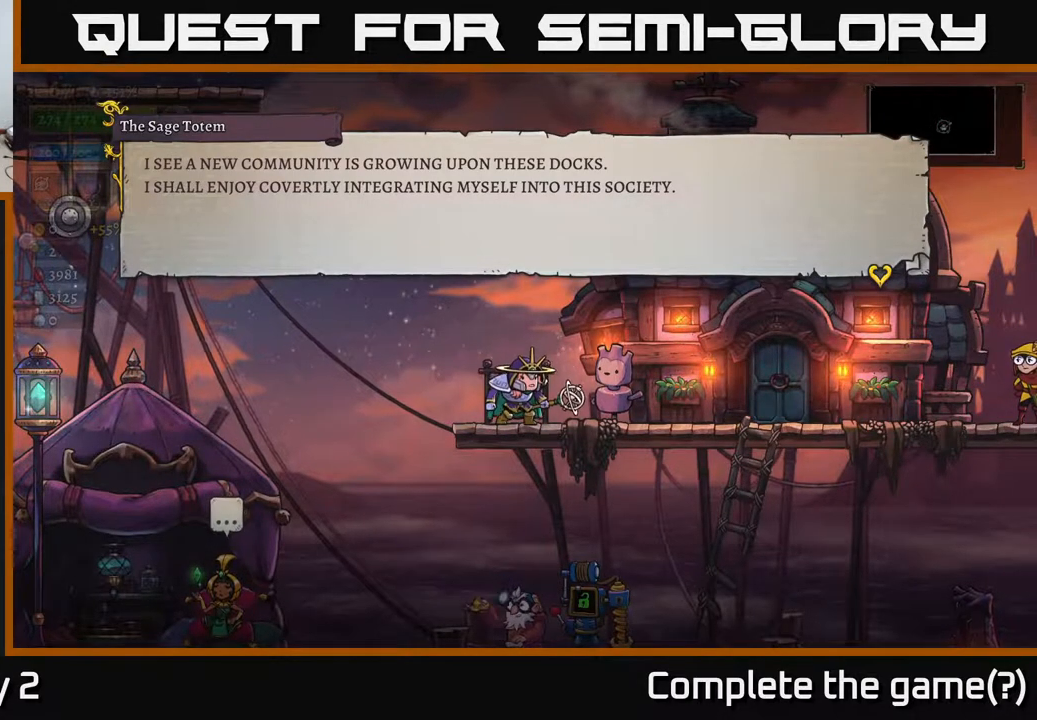
{"buttons": [], "left_stick": "center", "right_stick": "center", "events": []}
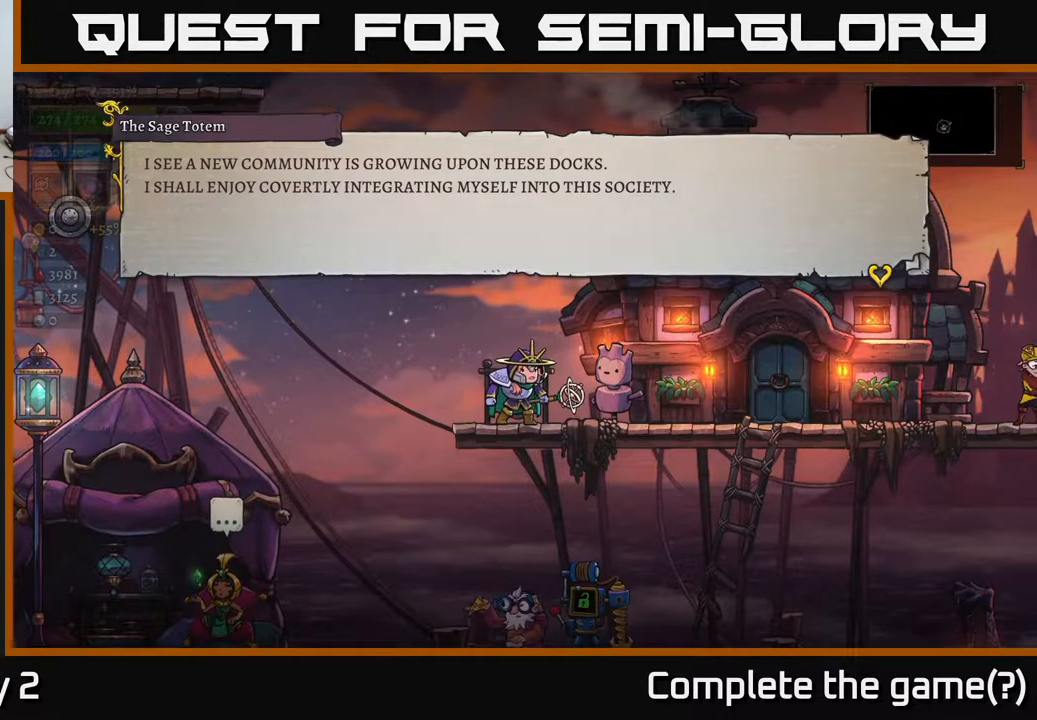
{"buttons": [], "left_stick": "center", "right_stick": "center", "events": []}
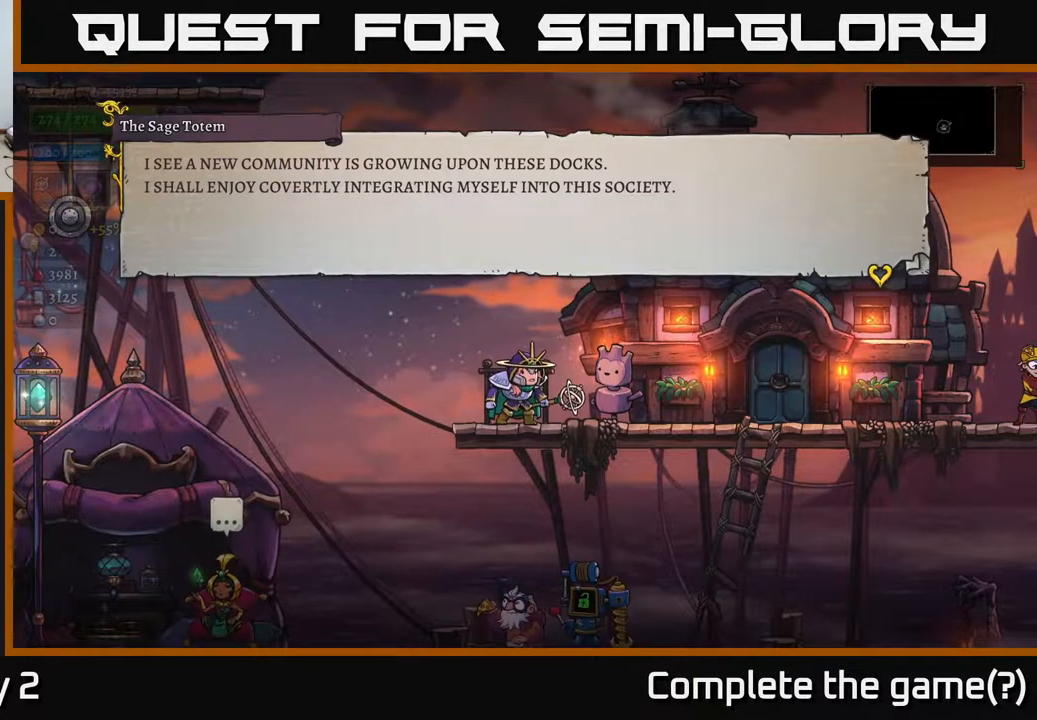
{"buttons": [], "left_stick": "center", "right_stick": "center", "events": []}
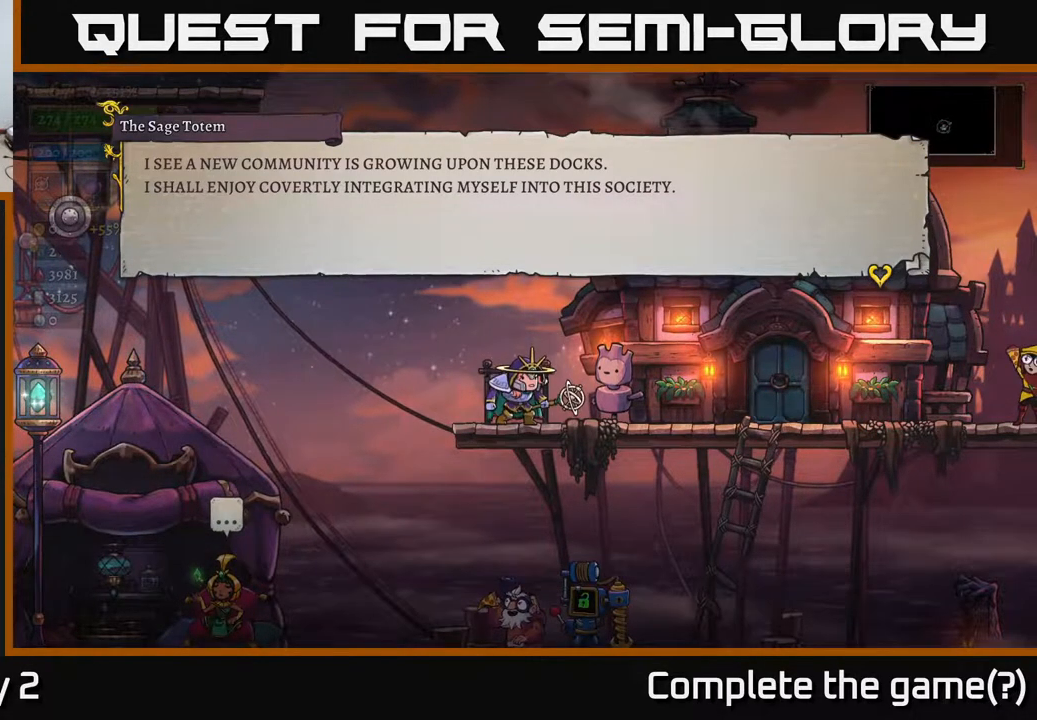
{"buttons": [], "left_stick": "center", "right_stick": "center", "events": []}
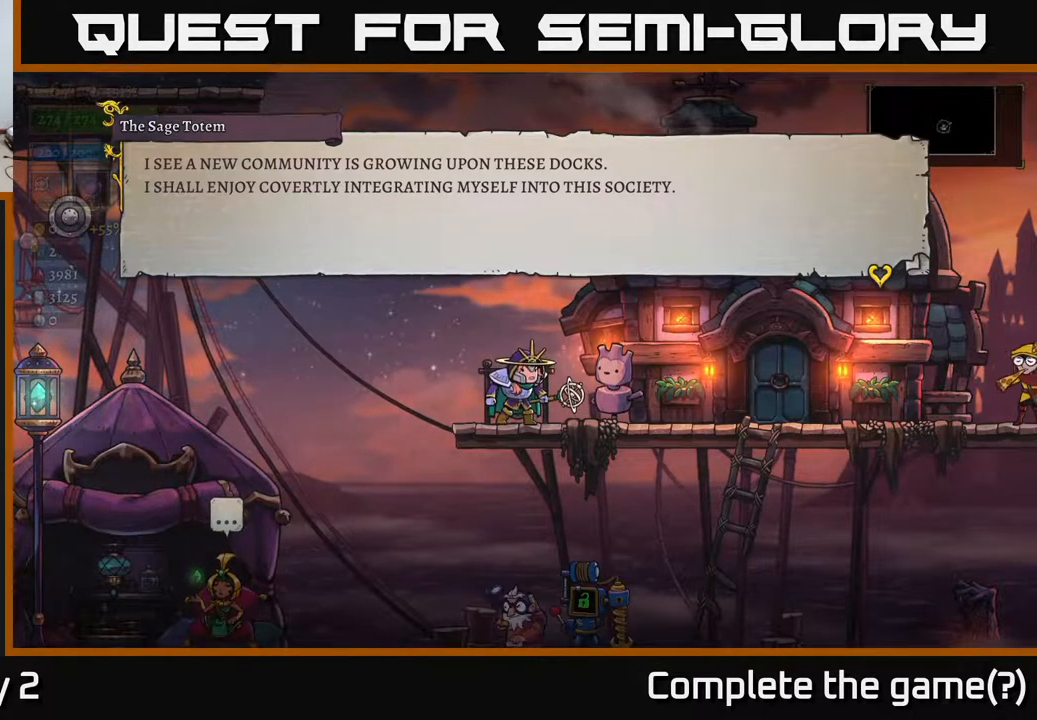
{"buttons": [], "left_stick": "center", "right_stick": "center", "events": [[117, "A", "down"], [333, "A", "up"]]}
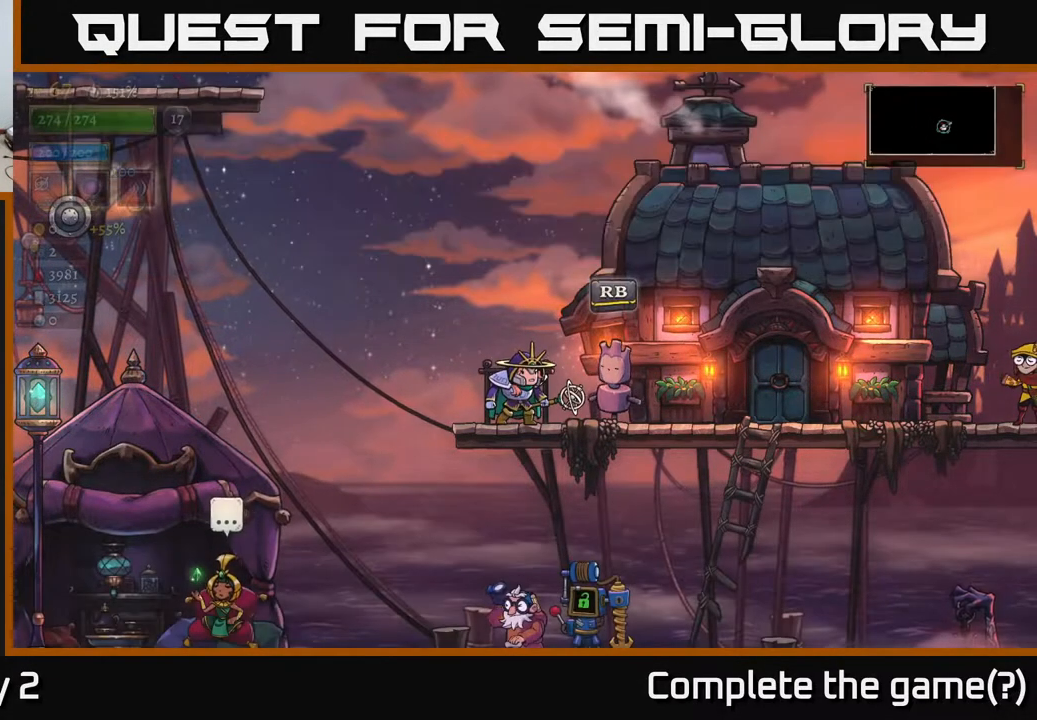
{"buttons": [], "left_stick": "right", "right_stick": "center", "events": [[300, "left_stick", "right"]]}
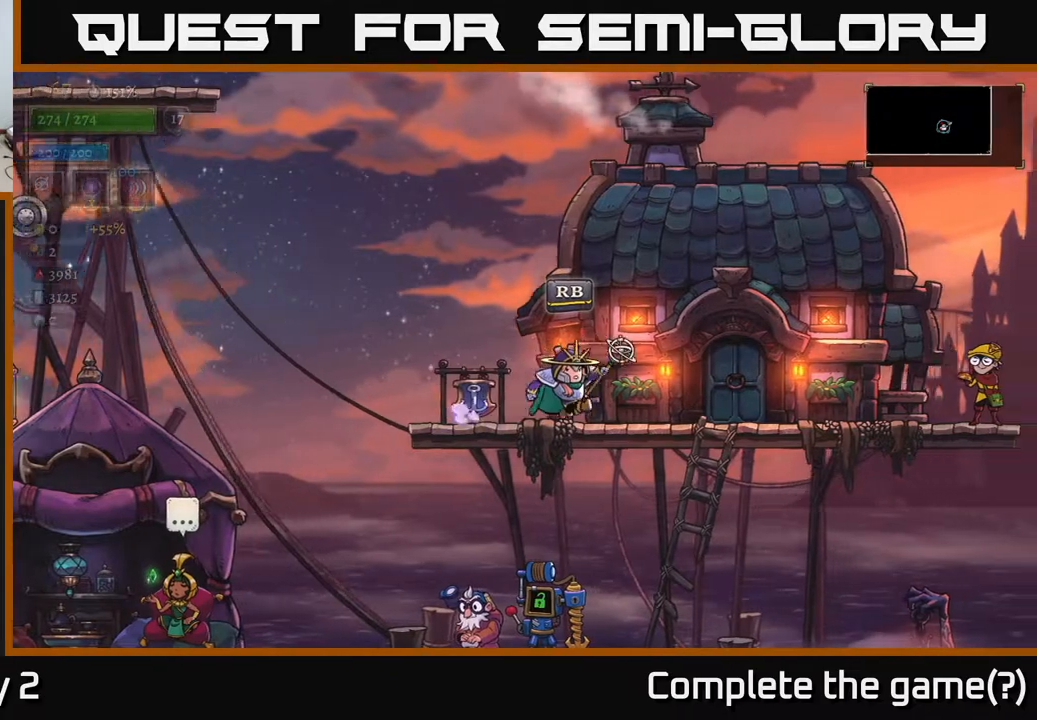
{"buttons": [], "left_stick": "left", "right_stick": "center", "events": [[450, "left_stick", "left"]]}
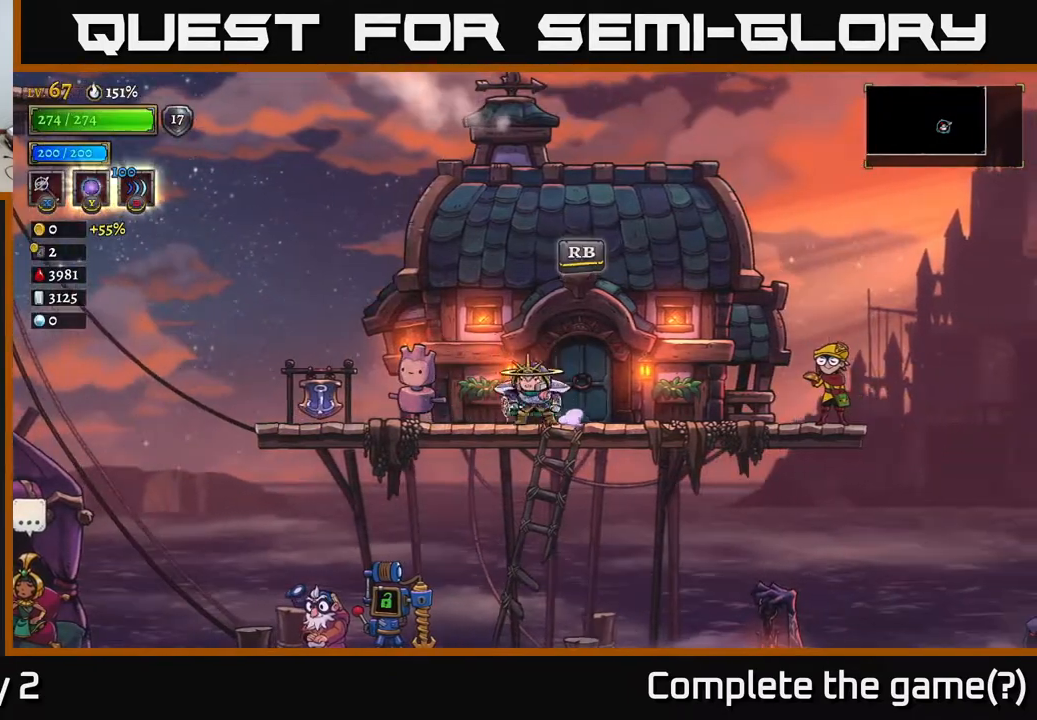
{"buttons": [], "left_stick": "left", "right_stick": "center", "events": [[117, "left_stick", "center"], [300, "left_stick", "left"], [367, "A", "down"], [500, "A", "up"]]}
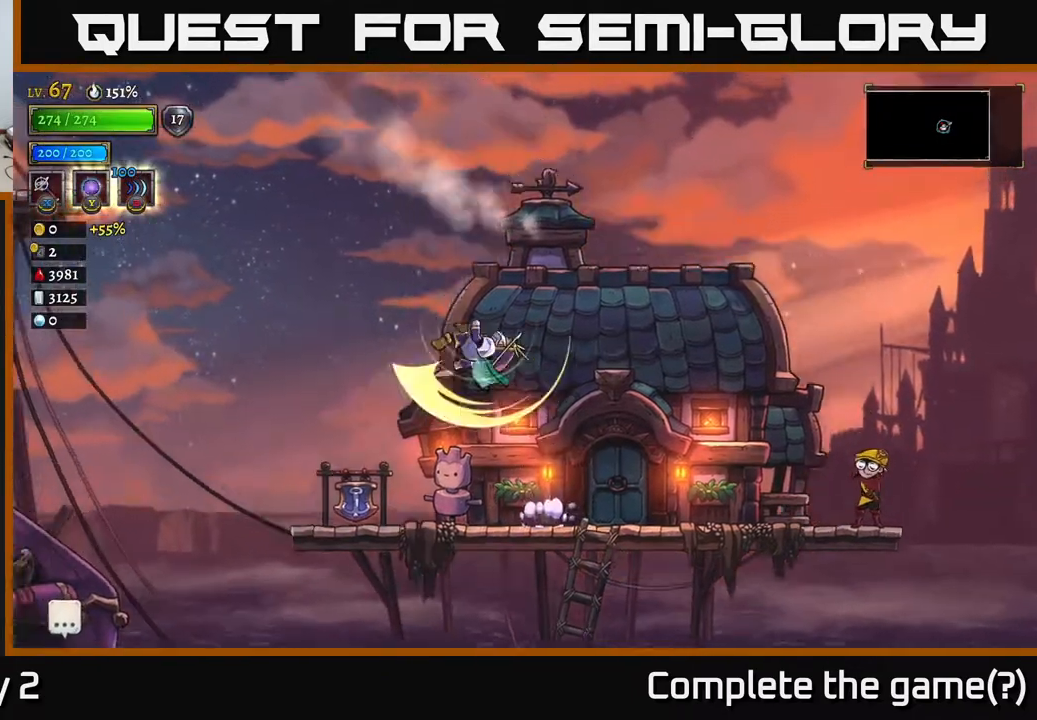
{"buttons": [], "left_stick": "center", "right_stick": "center", "events": [[17, "L1", "down"], [67, "left_stick", "up"], [117, "left_stick", "right"], [133, "L1", "up"], [500, "left_stick", "center"]]}
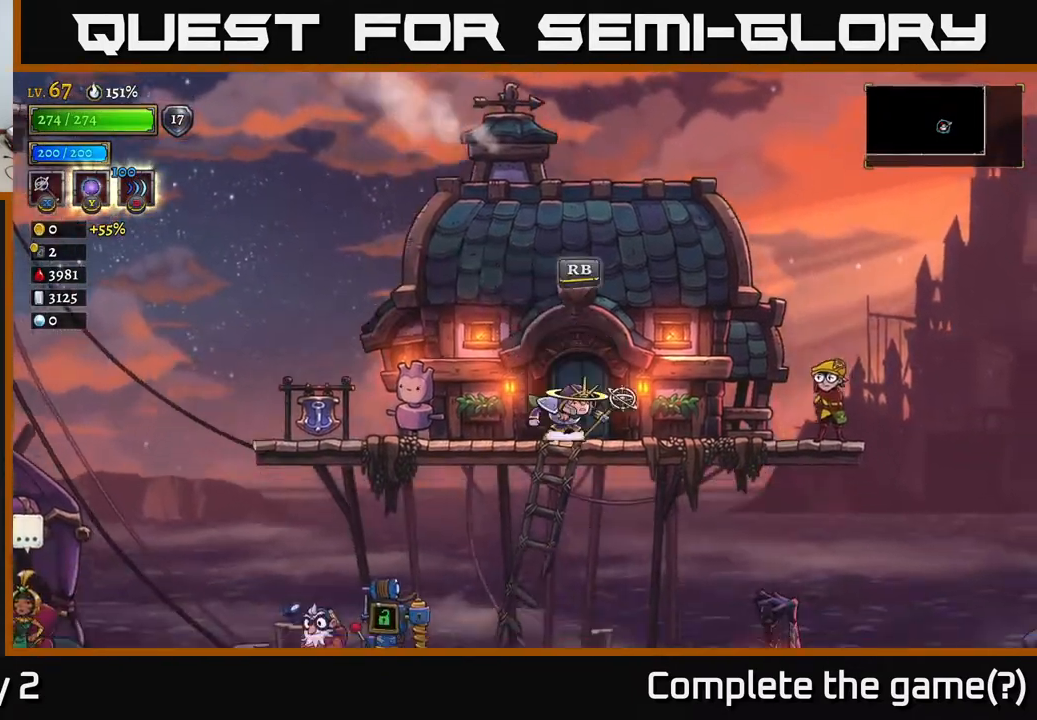
{"buttons": ["A"], "left_stick": "left", "right_stick": "center", "events": [[100, "A", "down"], [500, "left_stick", "left"]]}
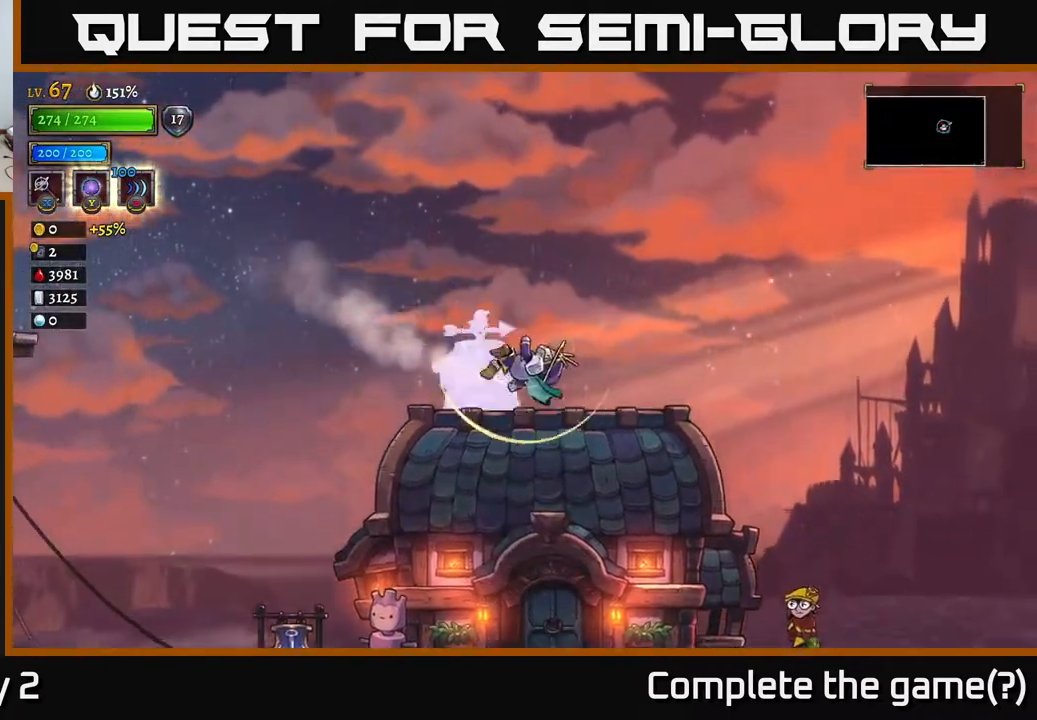
{"buttons": [], "left_stick": "left", "right_stick": "center", "events": [[500, "A", "up"]]}
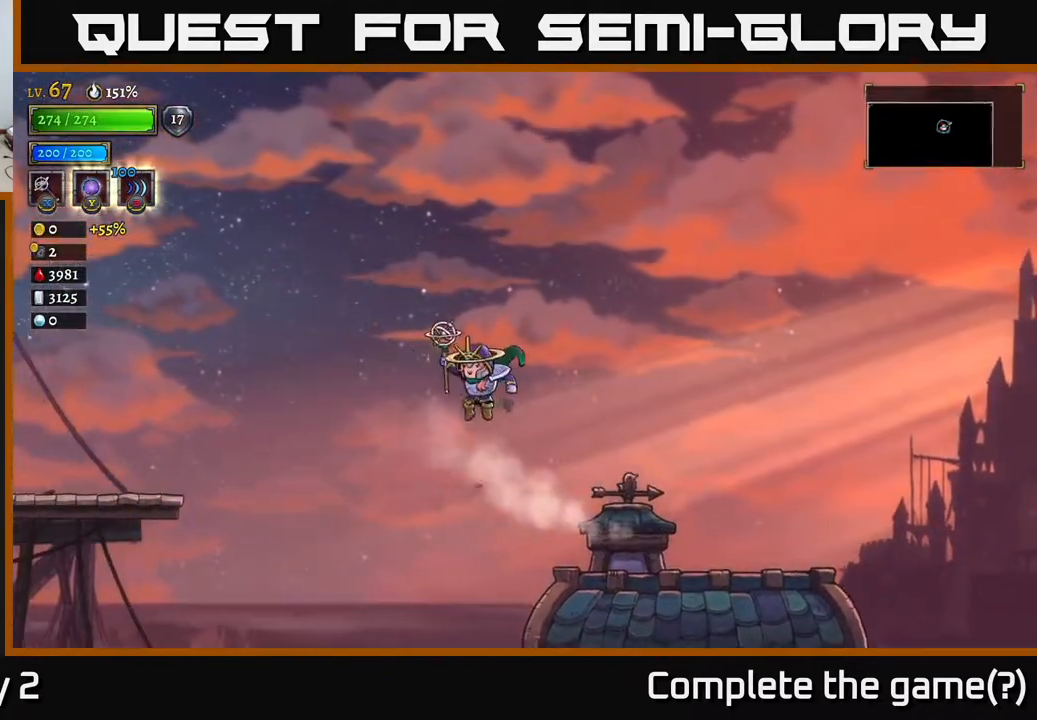
{"buttons": ["A"], "left_stick": "left", "right_stick": "center", "events": [[233, "A", "down"]]}
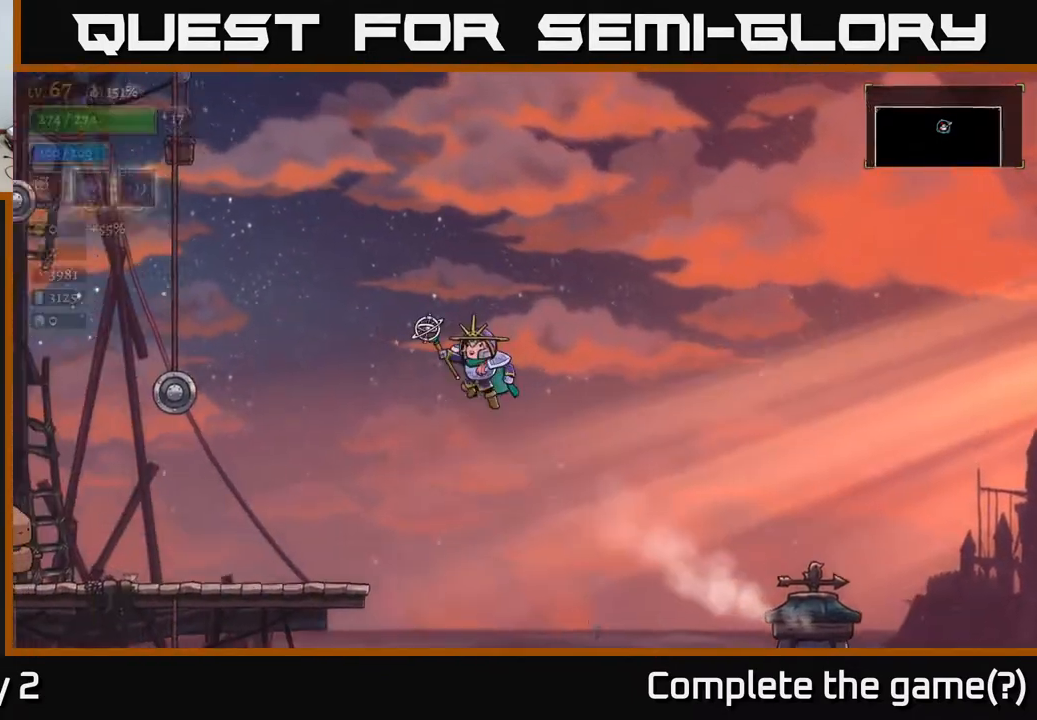
{"buttons": [], "left_stick": "left", "right_stick": "center", "events": [[233, "A", "up"]]}
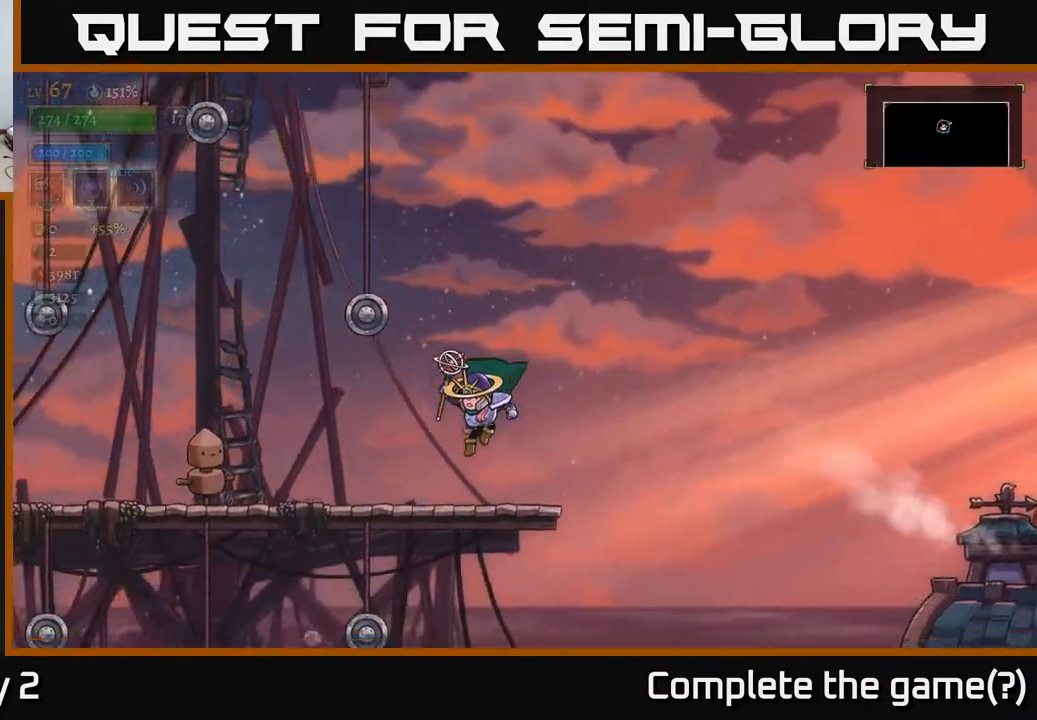
{"buttons": ["A", "L1"], "left_stick": "left", "right_stick": "center", "events": [[183, "A", "down"], [417, "L1", "down"]]}
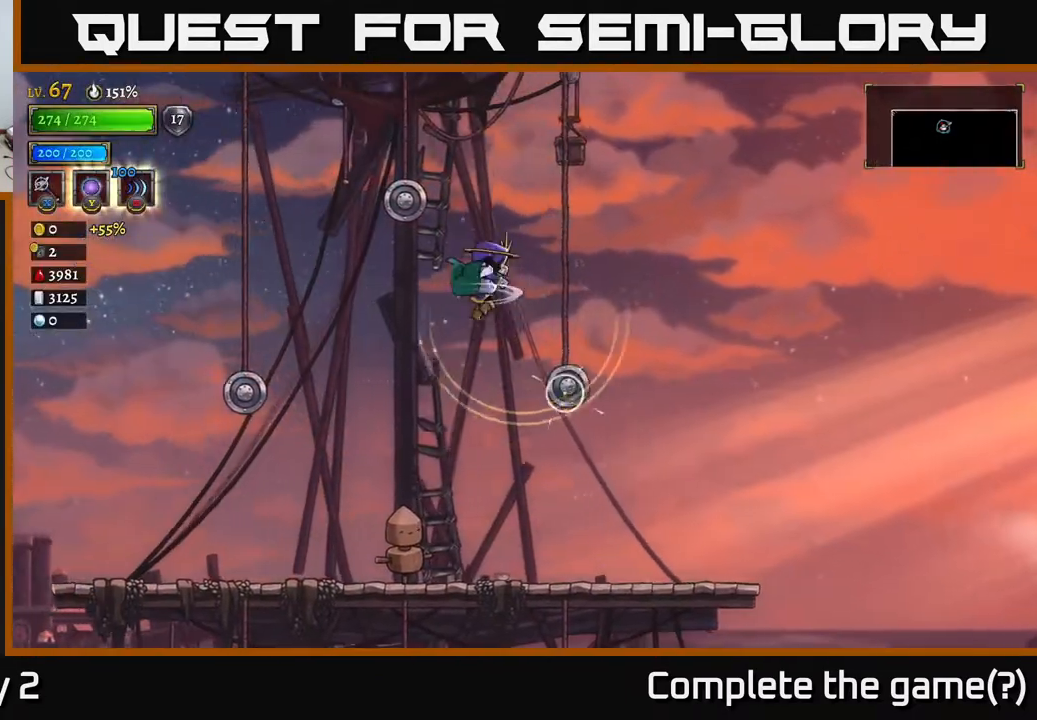
{"buttons": [], "left_stick": "left", "right_stick": "center", "events": [[83, "L1", "up"], [217, "A", "up"], [333, "L1", "down"], [467, "L1", "up"]]}